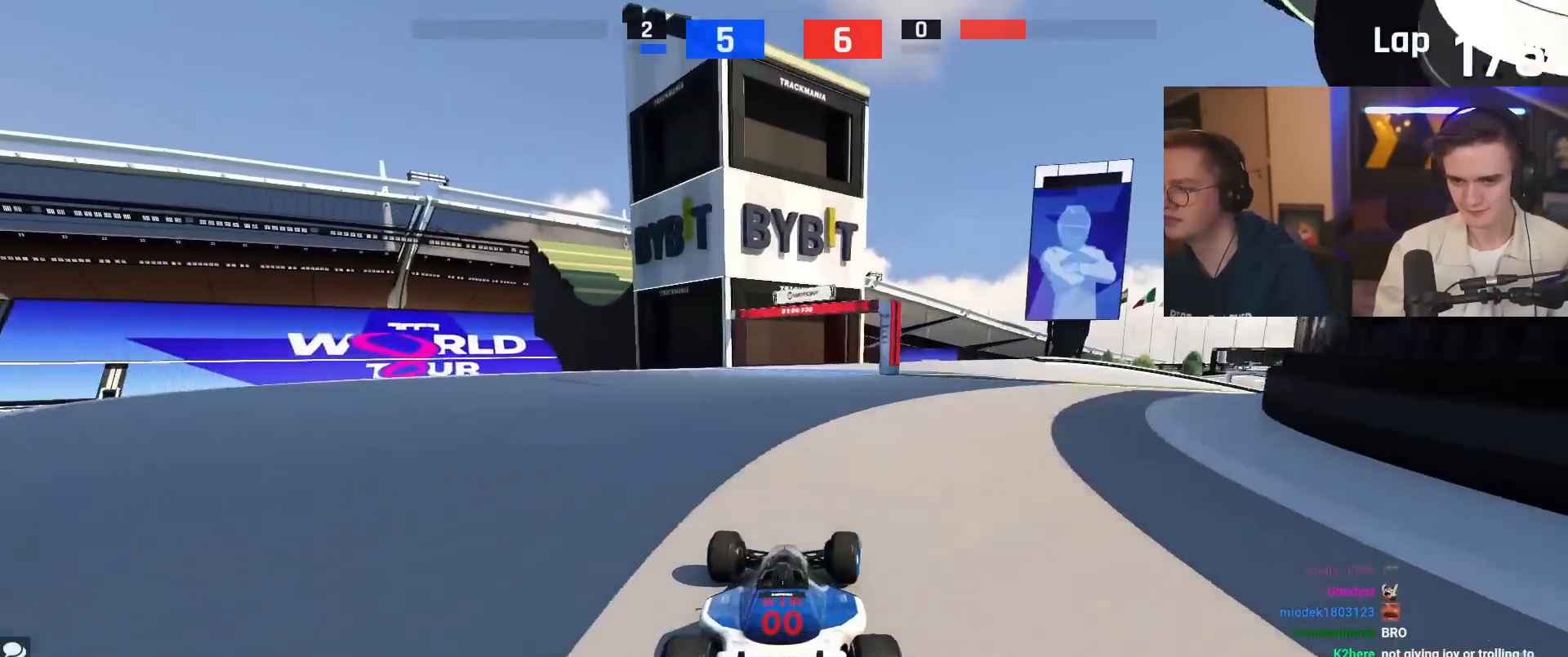
Gameplay with keyboard; each line is a JSON object with the keys held at the frame after it. "events" lists presses ("down") and releases ("up") of "brake", "down", "left", "right" and "up" between this image and that frame as [ms after this image, input, new state], when the widget could be followed in between. No other keys are recorded. Mouse input is not recorded. Key names are as the overlay labels them; some are game actions (e.g. jump) rather than physical keys.
{"keys": ["right"], "events": [[251, "brake", "down"], [301, "up", "up"], [351, "brake", "up"]]}
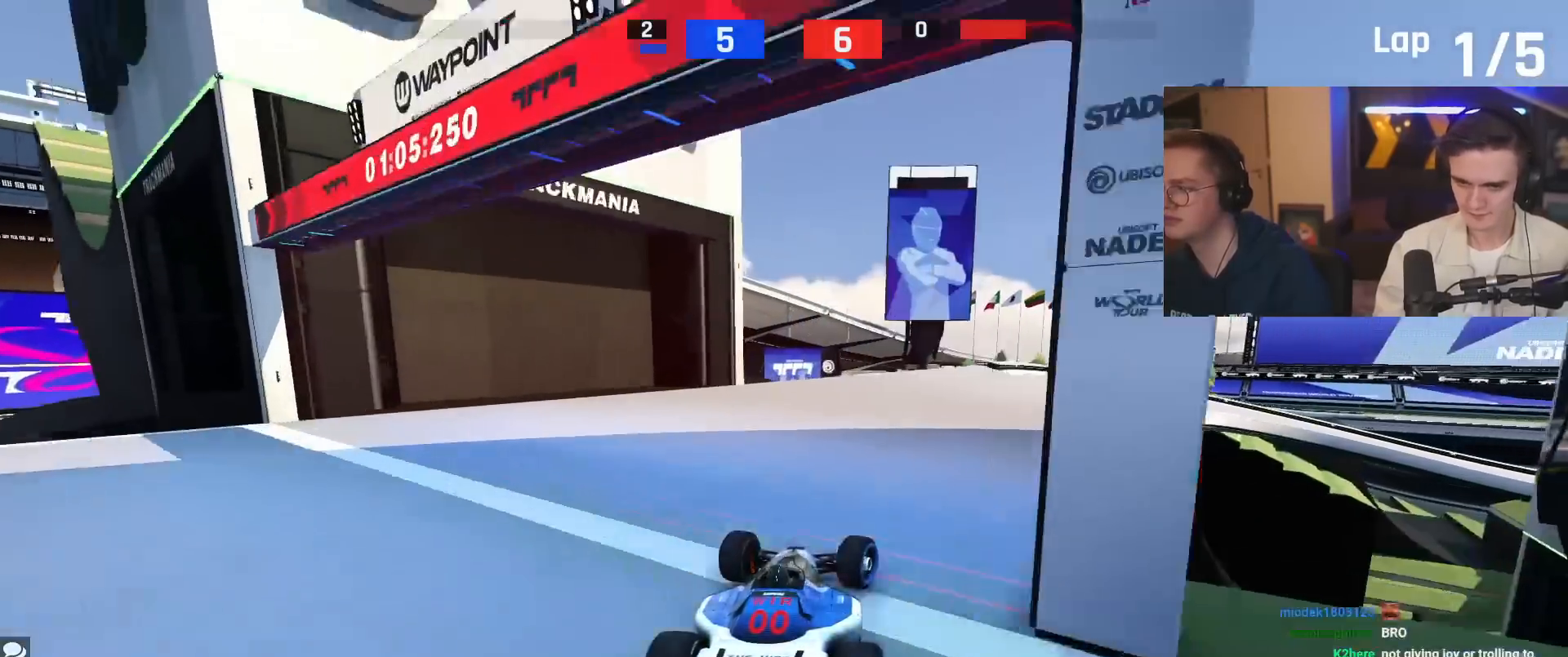
{"keys": ["right"], "events": []}
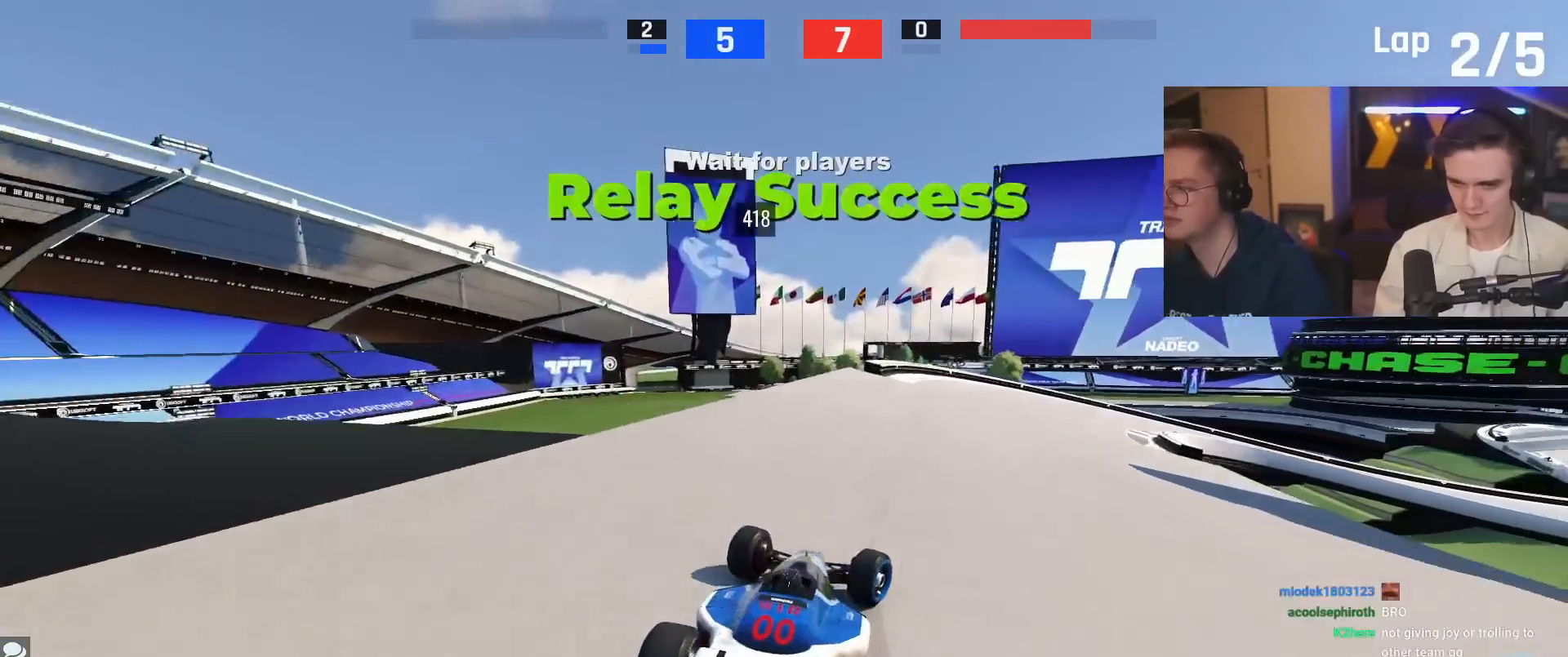
{"keys": ["right"], "events": [[50, "brake", "down"], [334, "brake", "up"]]}
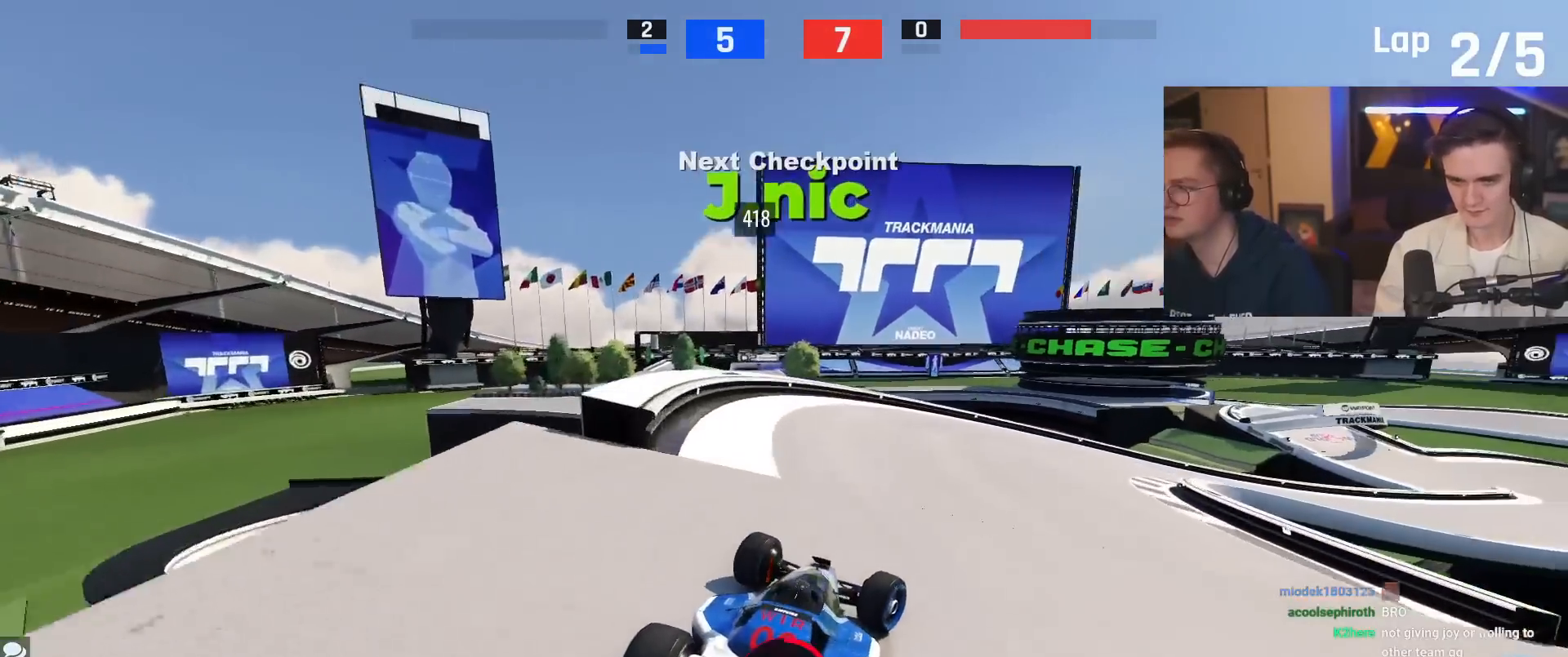
{"keys": ["right", "up"], "events": [[100, "up", "down"]]}
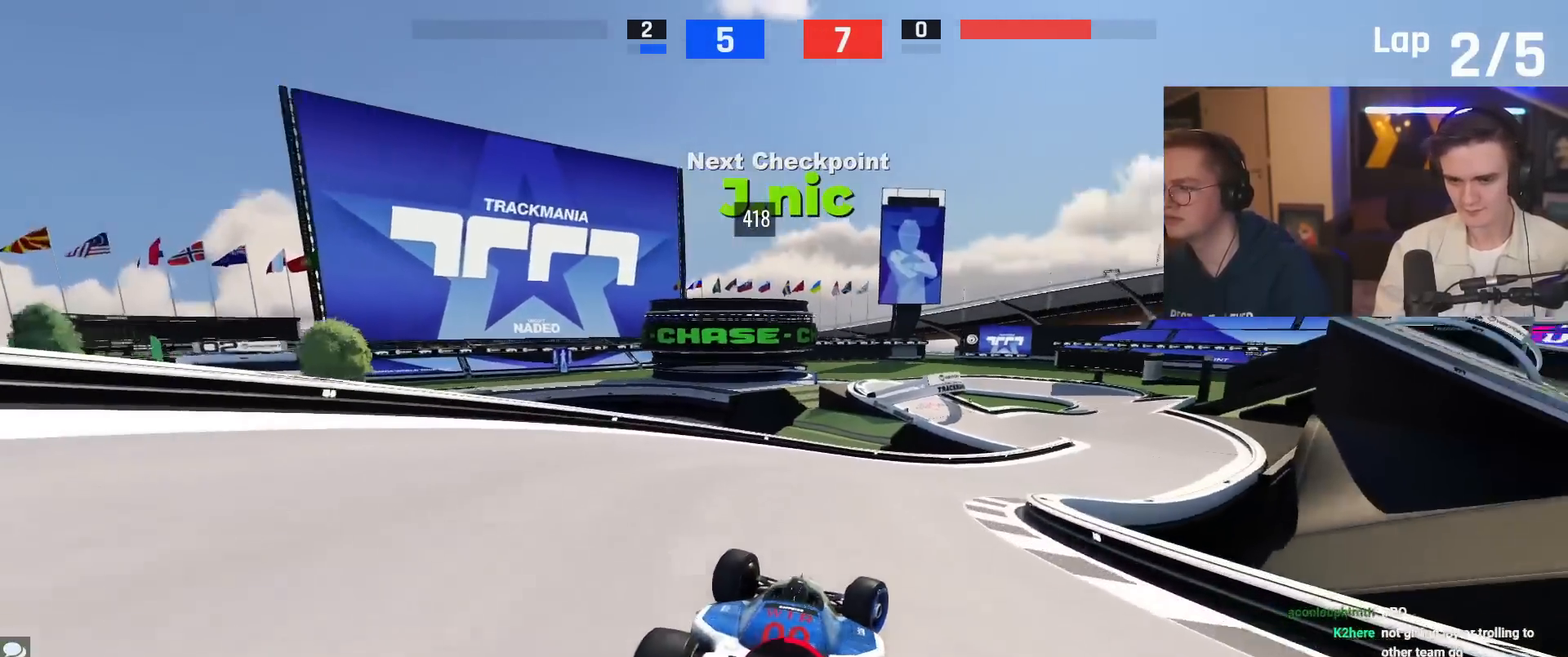
{"keys": ["up"], "events": [[401, "right", "up"]]}
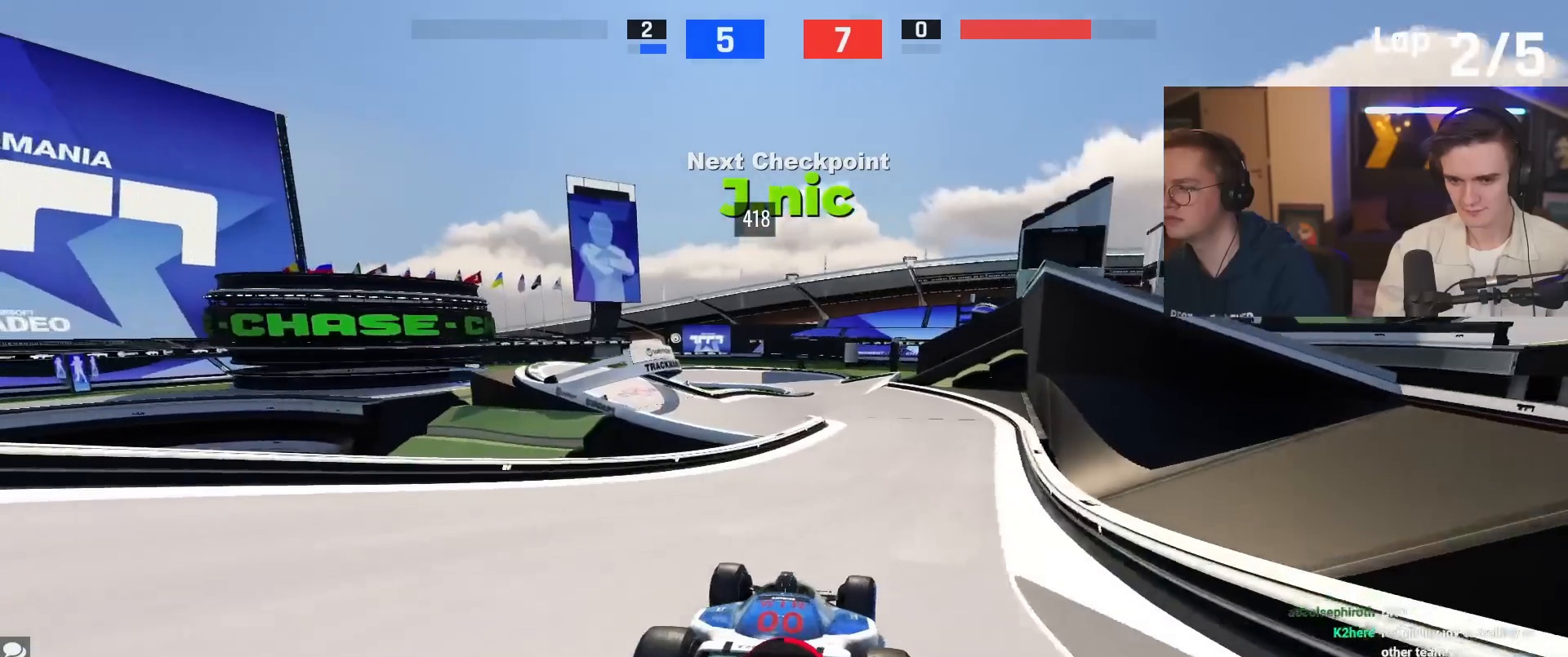
{"keys": ["up"], "events": []}
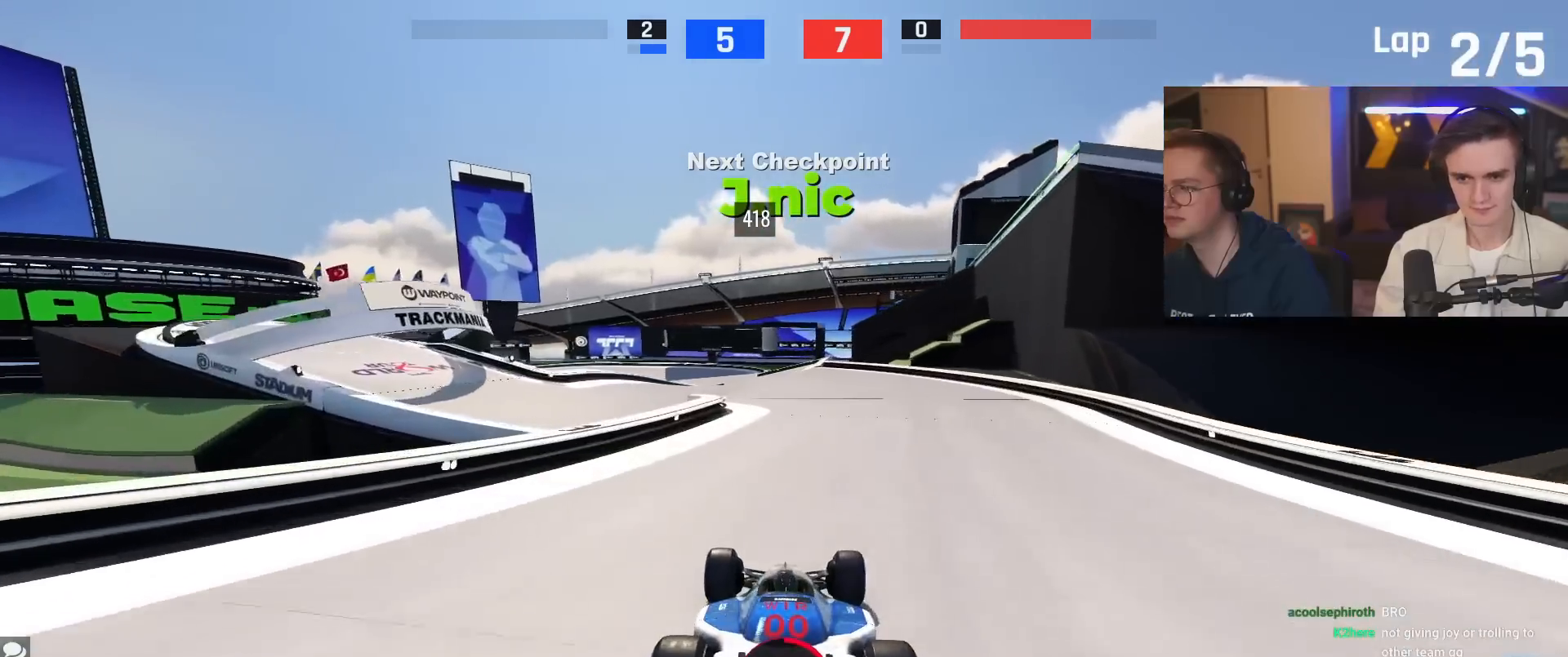
{"keys": ["right", "up"], "events": [[434, "right", "down"]]}
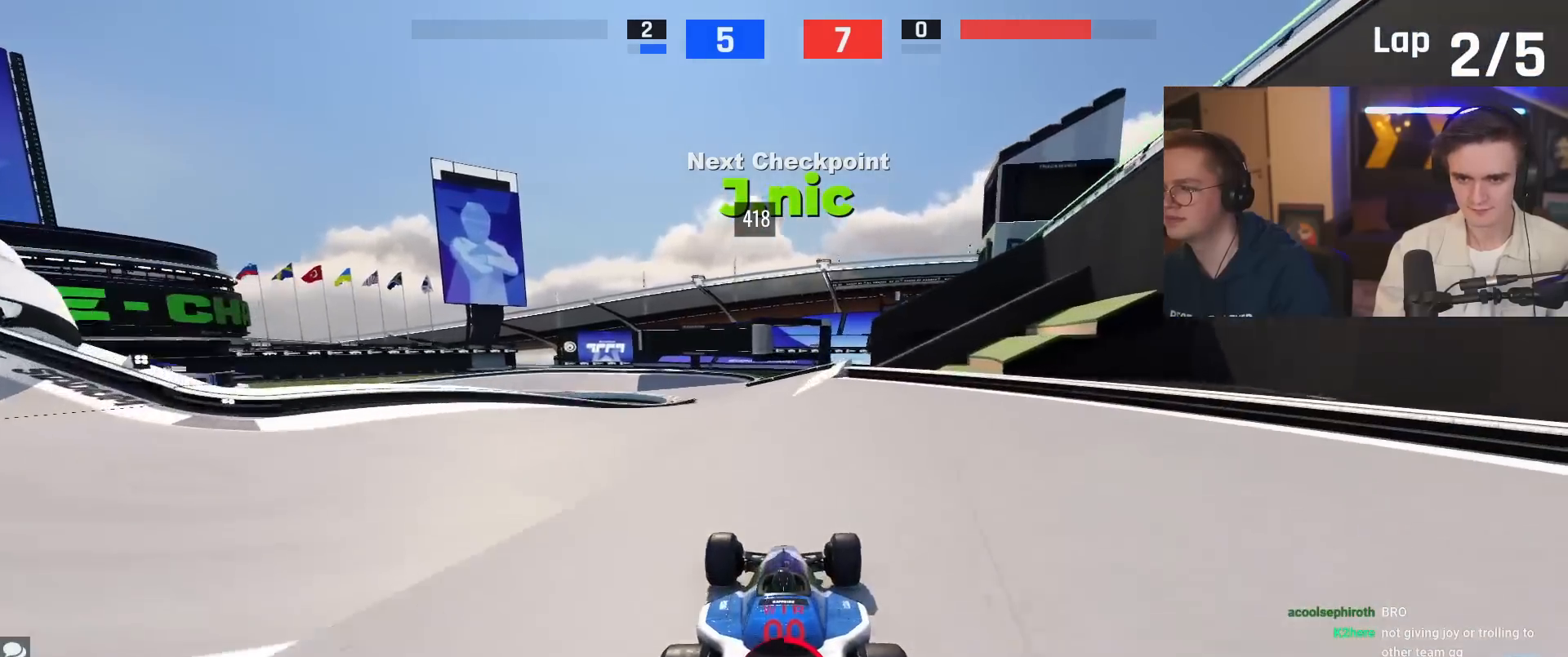
{"keys": ["up"], "events": [[33, "right", "up"], [117, "left", "down"], [250, "left", "up"]]}
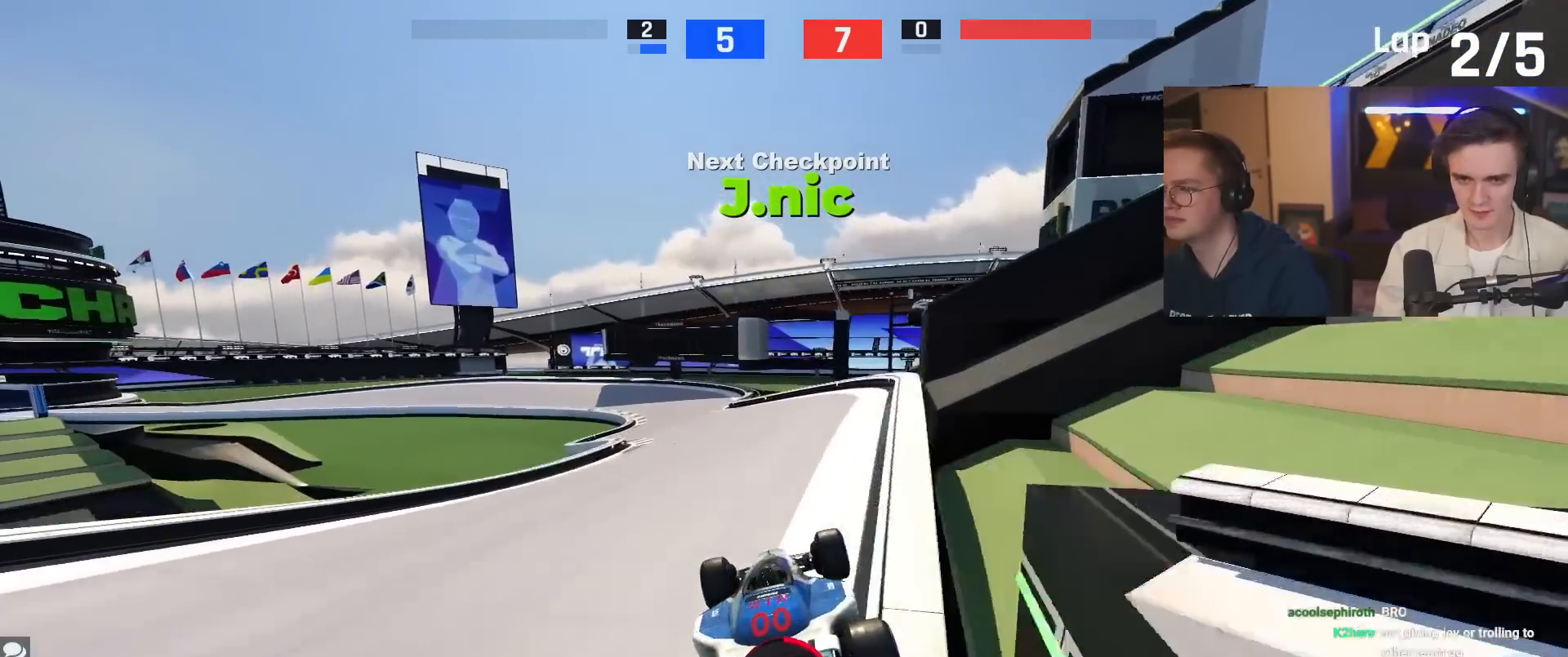
{"keys": ["up"], "events": [[351, "left", "down"], [451, "left", "up"]]}
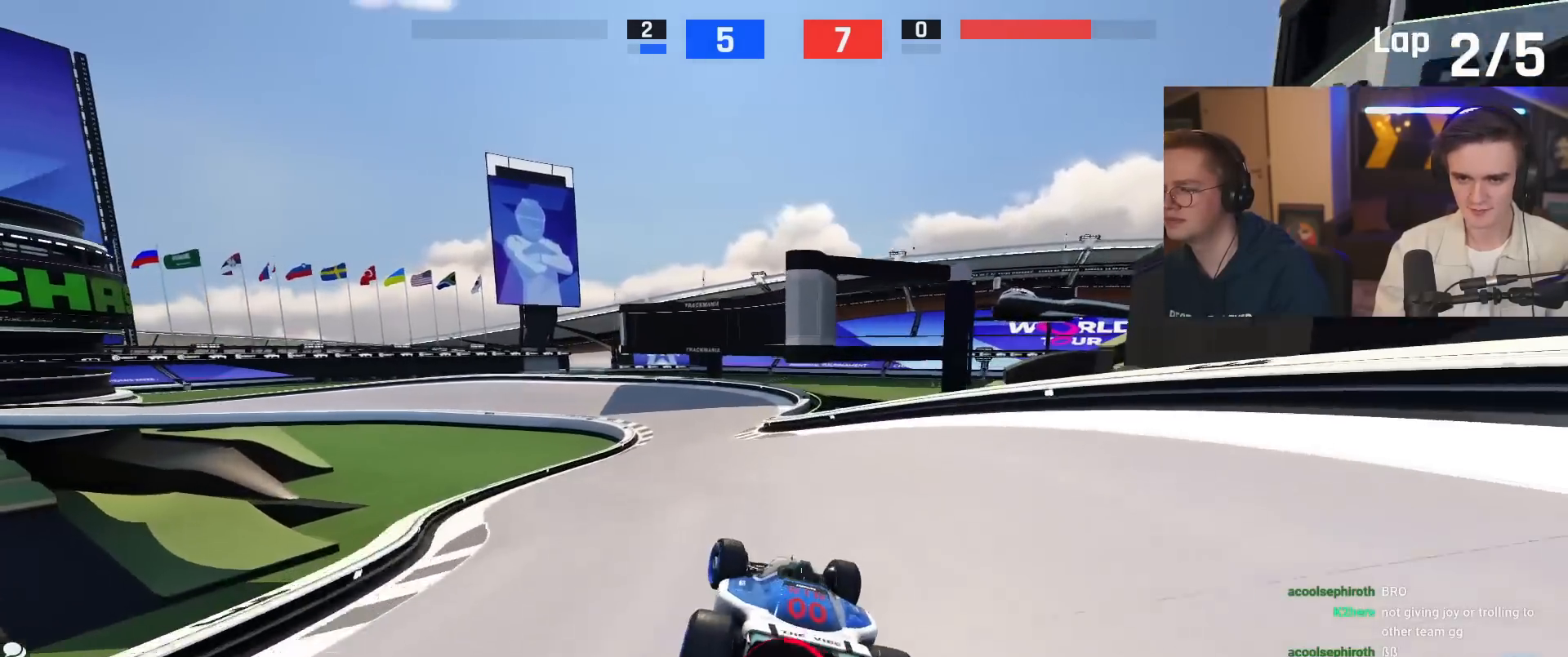
{"keys": ["up"], "events": [[133, "left", "down"], [233, "left", "up"], [367, "left", "down"], [467, "left", "up"]]}
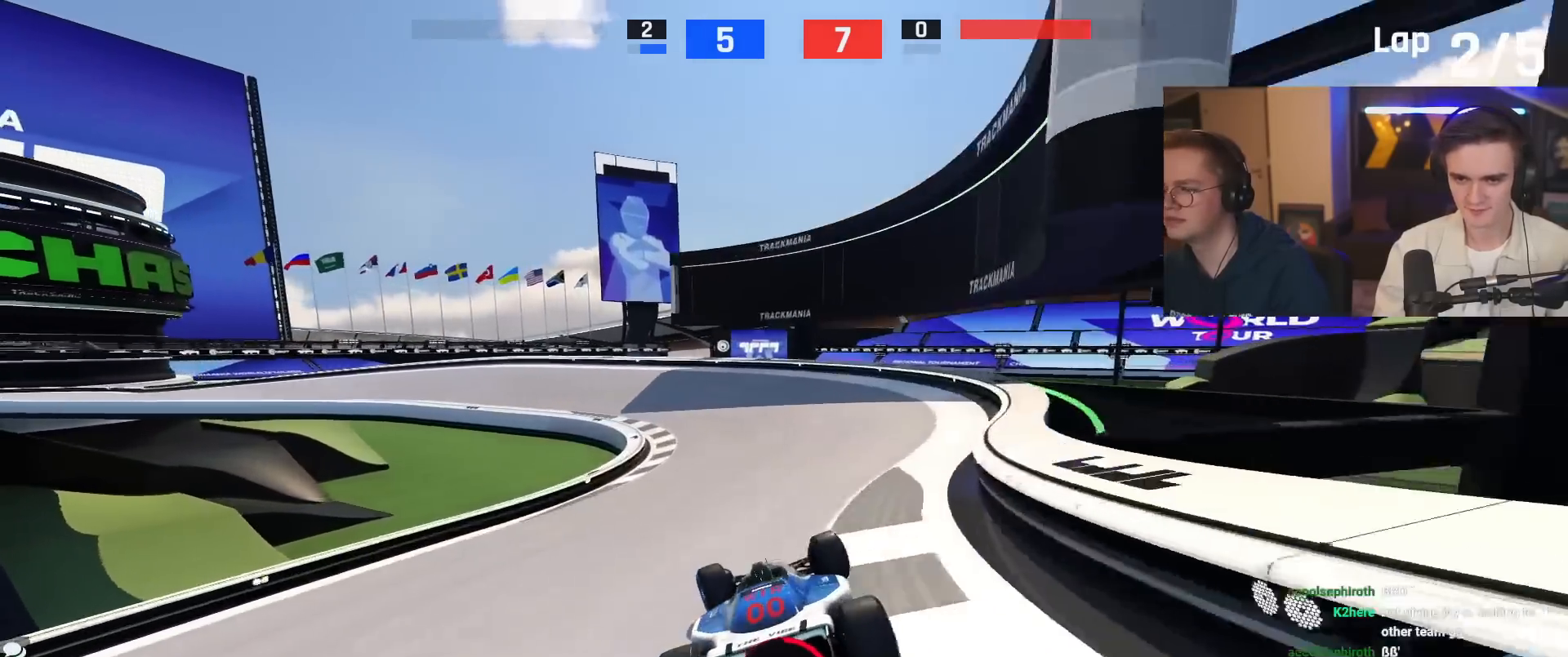
{"keys": ["brake", "left", "up"], "events": [[17, "brake", "down"], [17, "up", "up"], [50, "left", "down"], [100, "up", "down"], [201, "up", "up"], [301, "up", "down"]]}
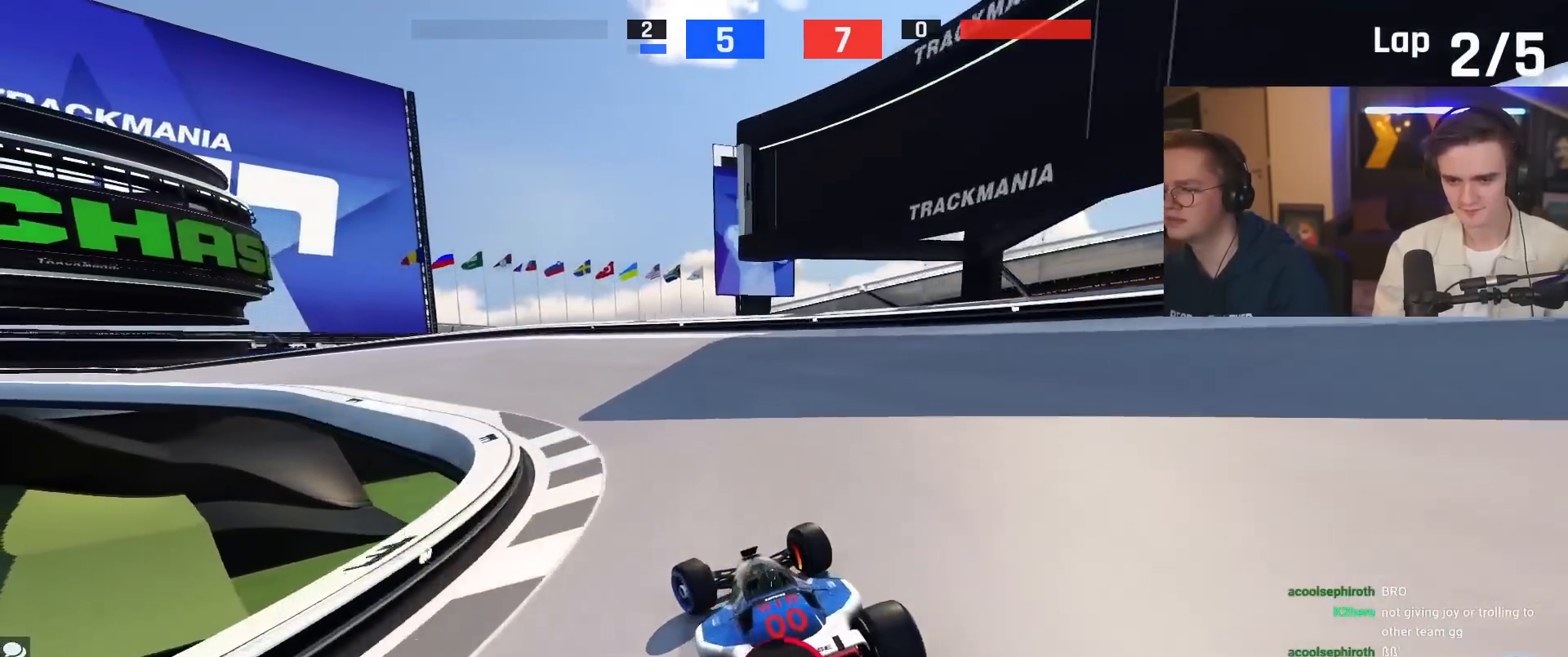
{"keys": ["left"], "events": [[83, "brake", "up"], [83, "up", "up"], [100, "up", "down"], [167, "brake", "down"], [167, "left", "up"], [300, "left", "down"], [450, "brake", "up"], [450, "up", "up"]]}
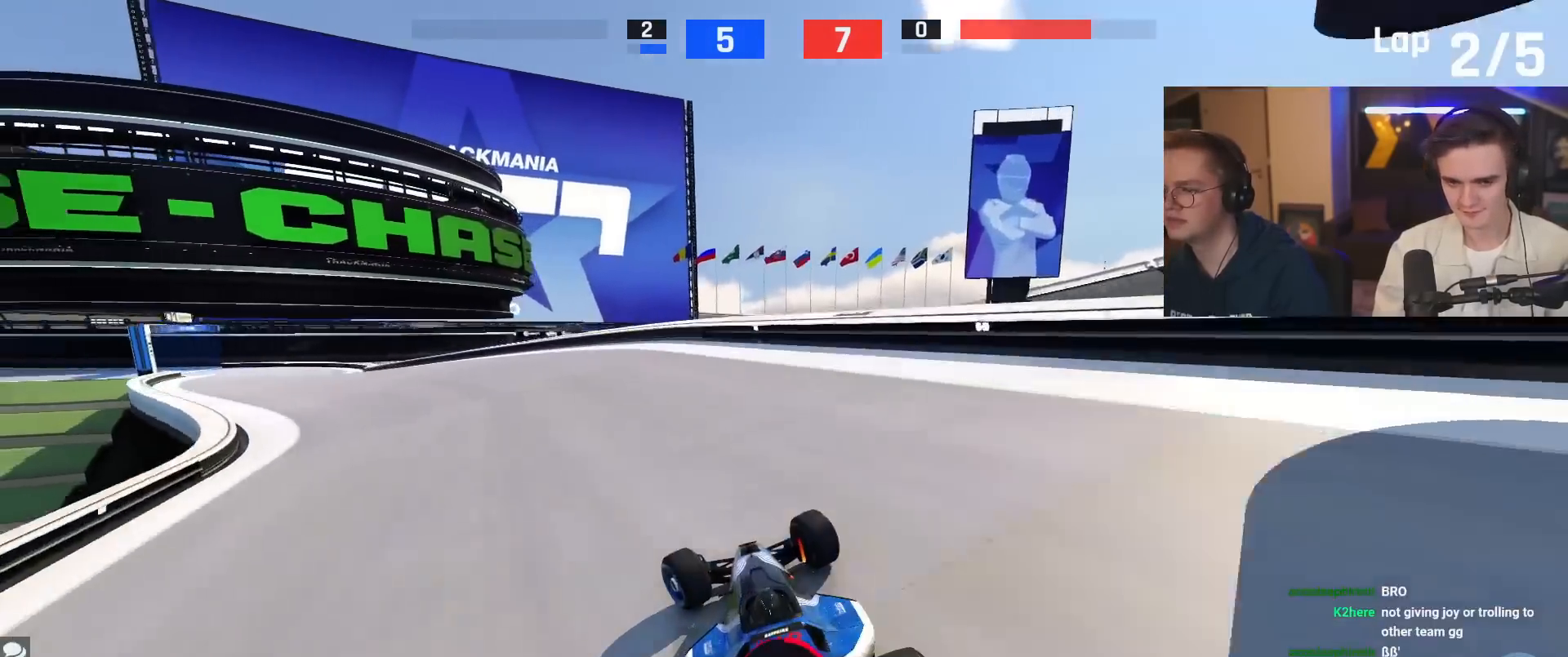
{"keys": [], "events": [[84, "brake", "down"], [134, "brake", "up"], [417, "left", "up"]]}
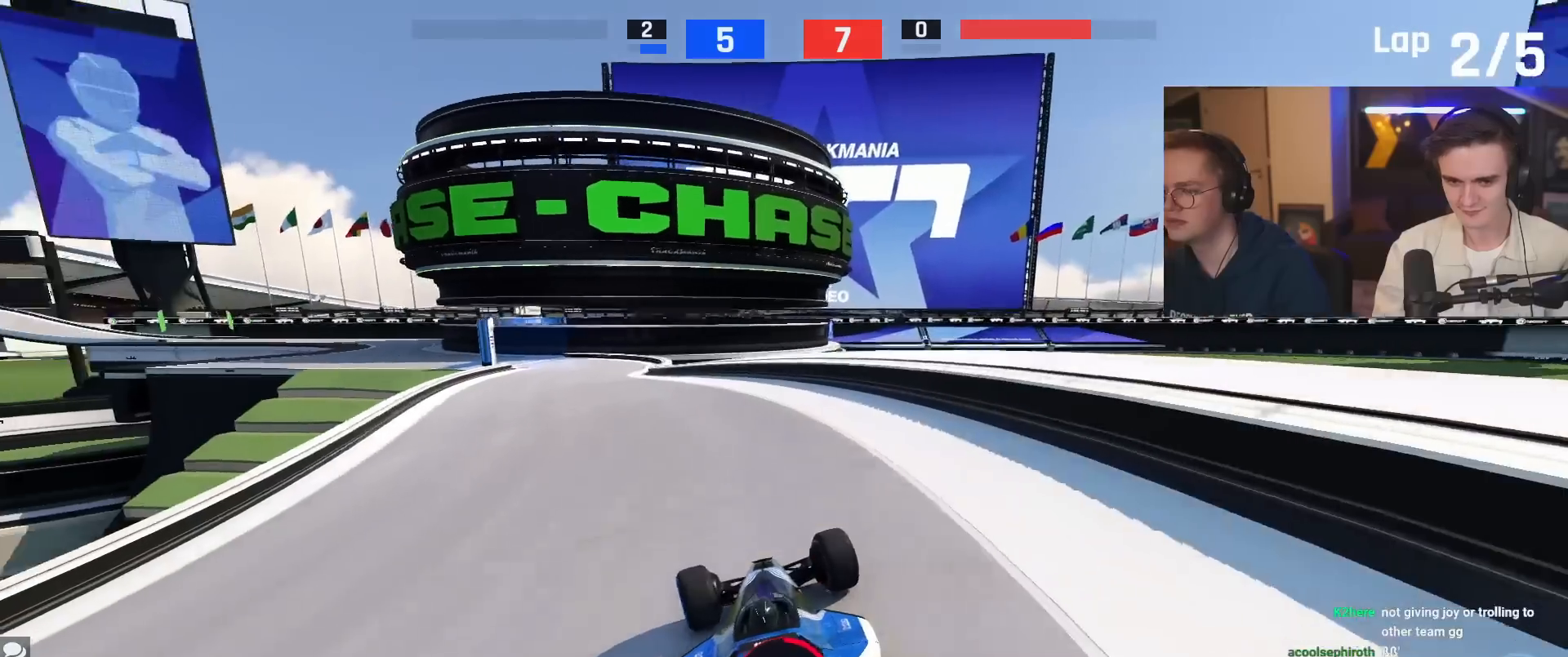
{"keys": [], "events": [[200, "left", "down"], [384, "left", "up"]]}
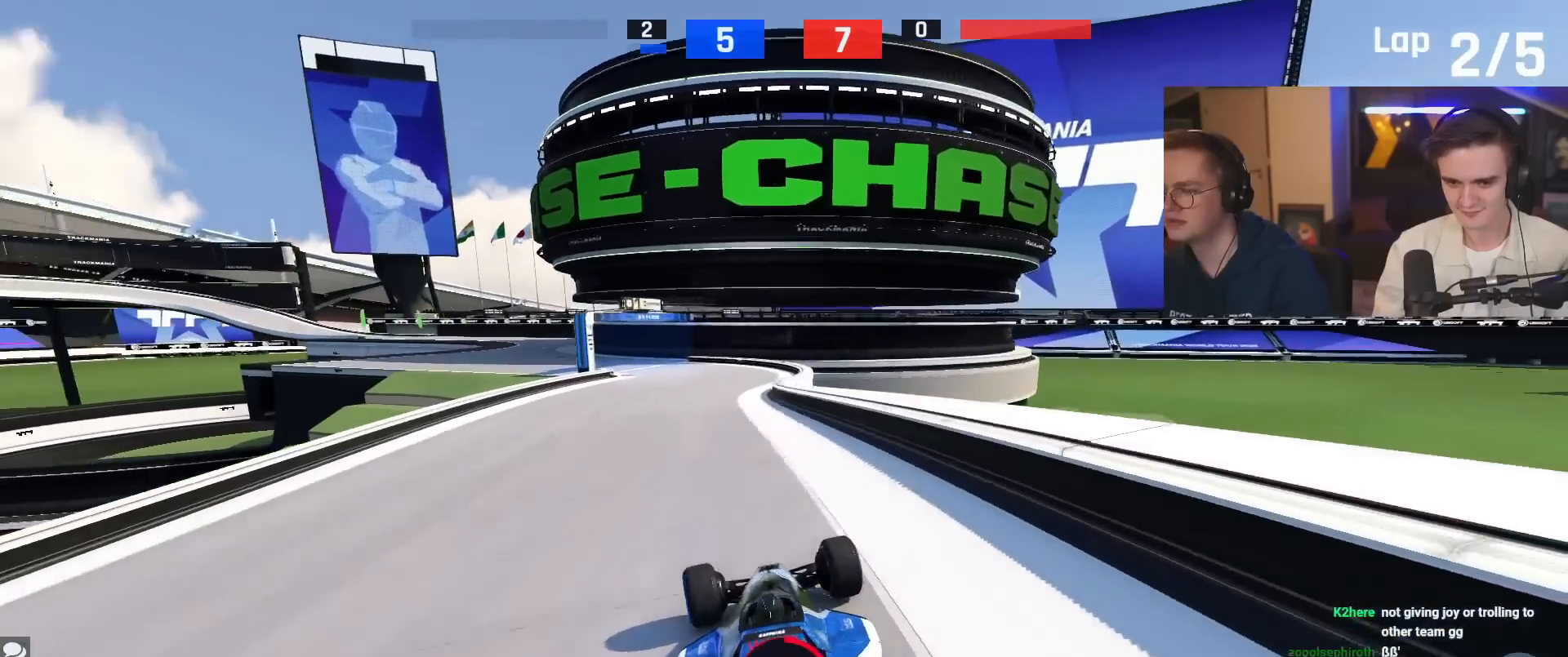
{"keys": ["up"], "events": [[117, "up", "down"], [351, "left", "down"], [451, "left", "up"]]}
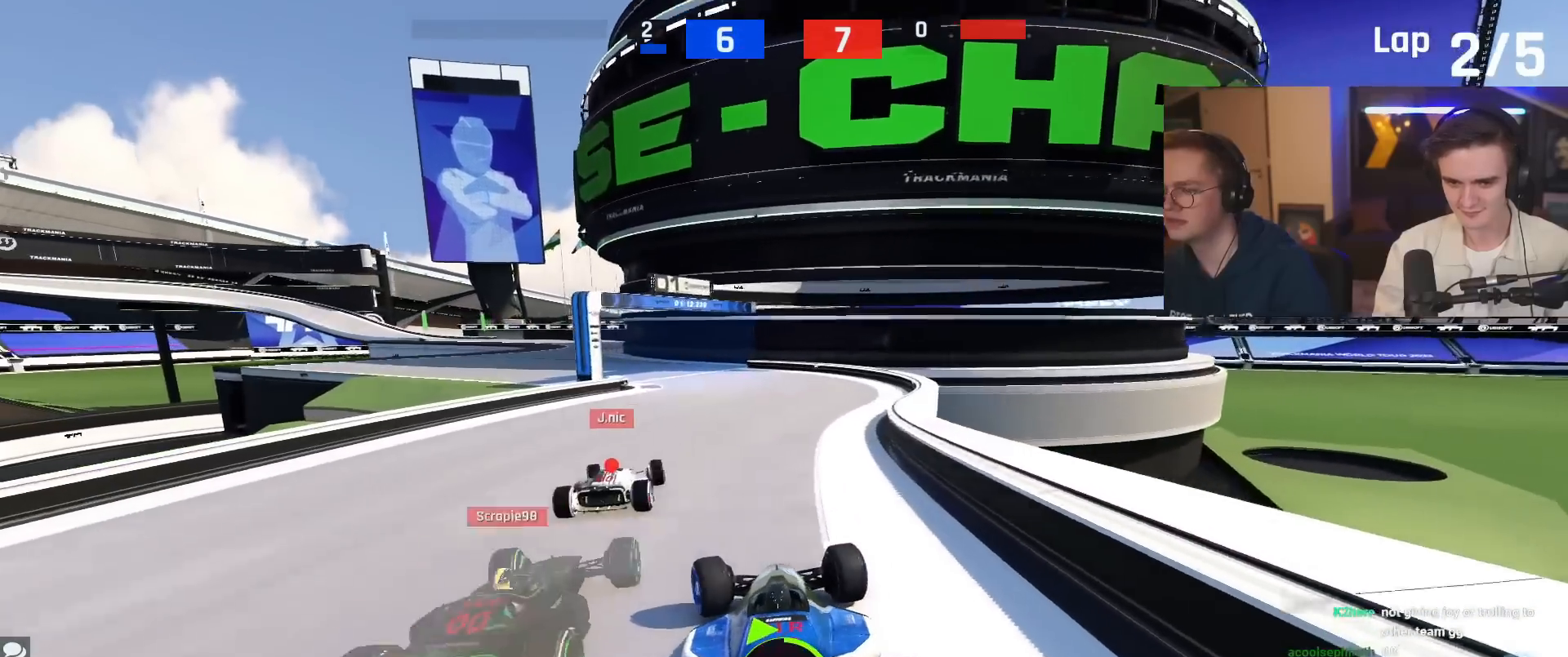
{"keys": ["up"], "events": [[133, "left", "down"], [283, "left", "up"], [367, "left", "down"], [467, "left", "up"]]}
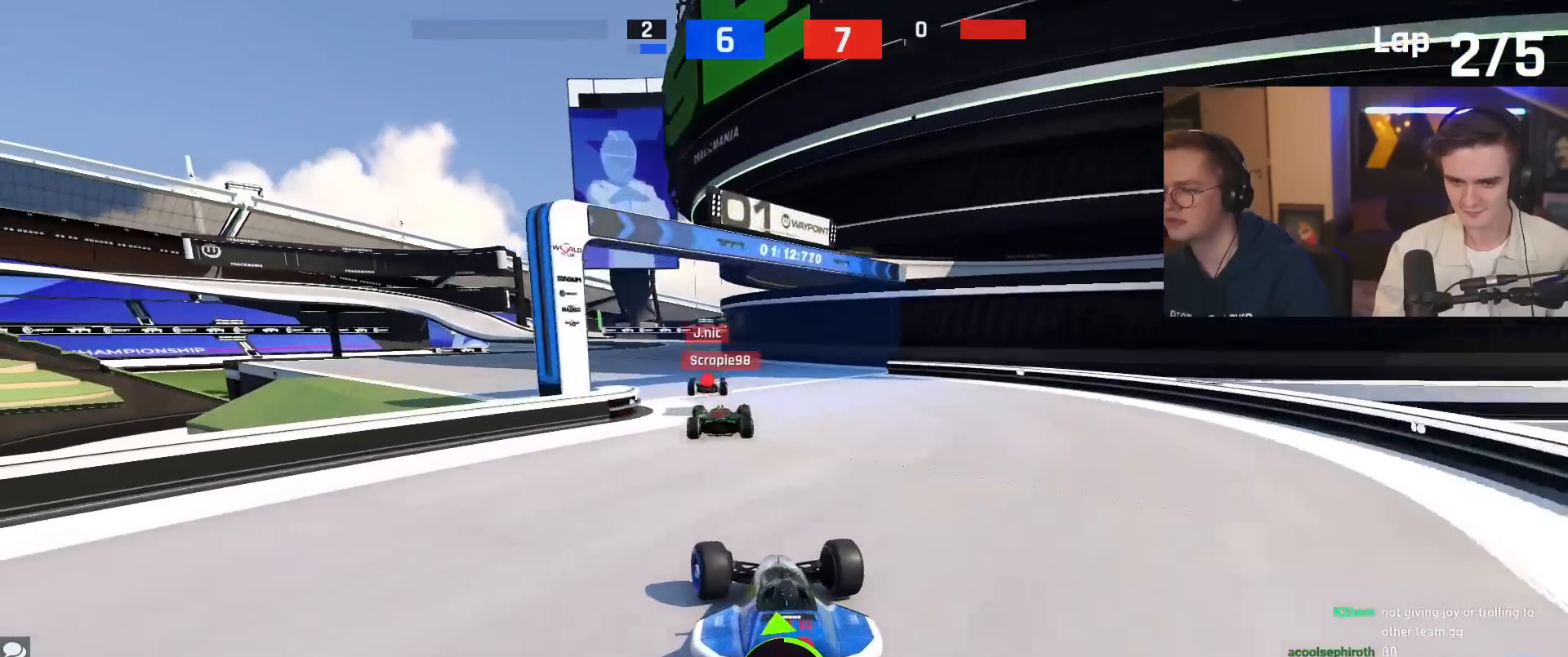
{"keys": ["up"], "events": [[284, "left", "down"], [367, "left", "up"]]}
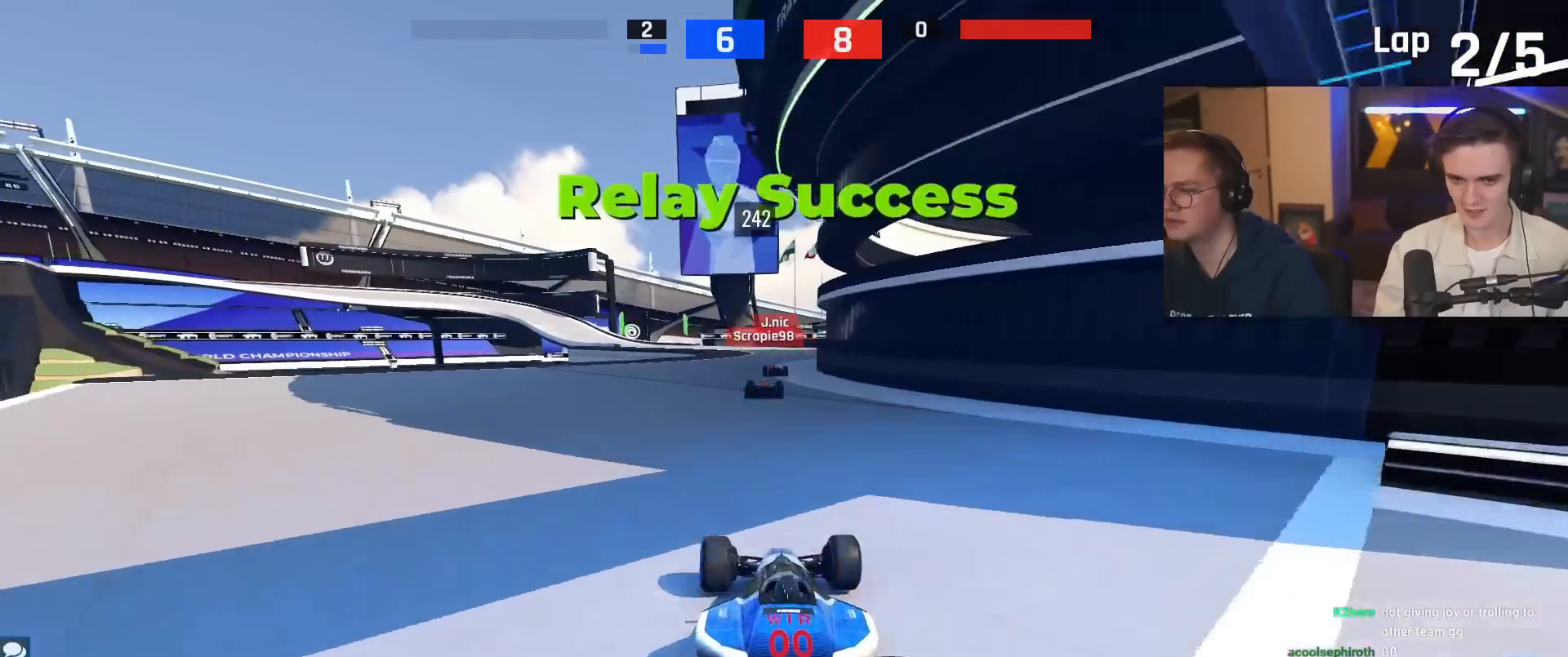
{"keys": ["up"], "events": [[167, "right", "down"], [217, "right", "up"]]}
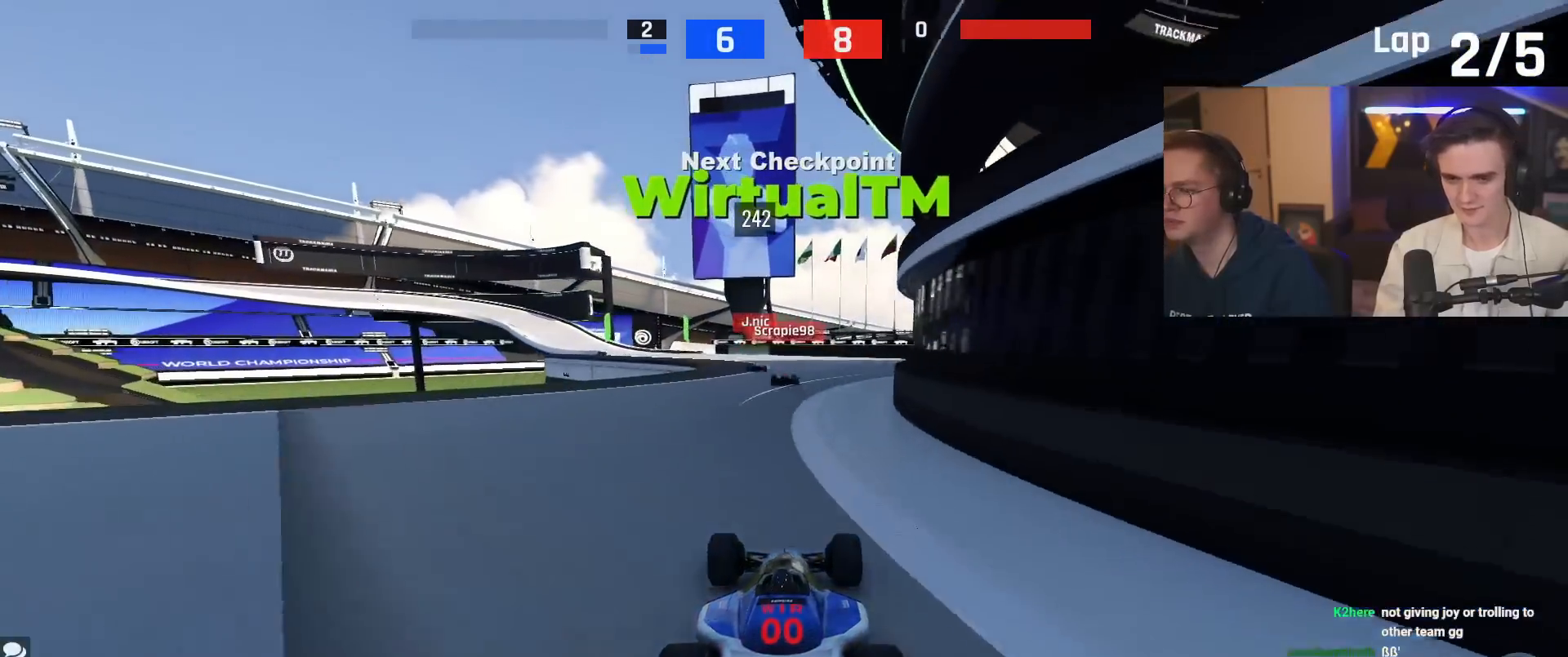
{"keys": ["up"], "events": [[84, "left", "down"], [184, "left", "up"]]}
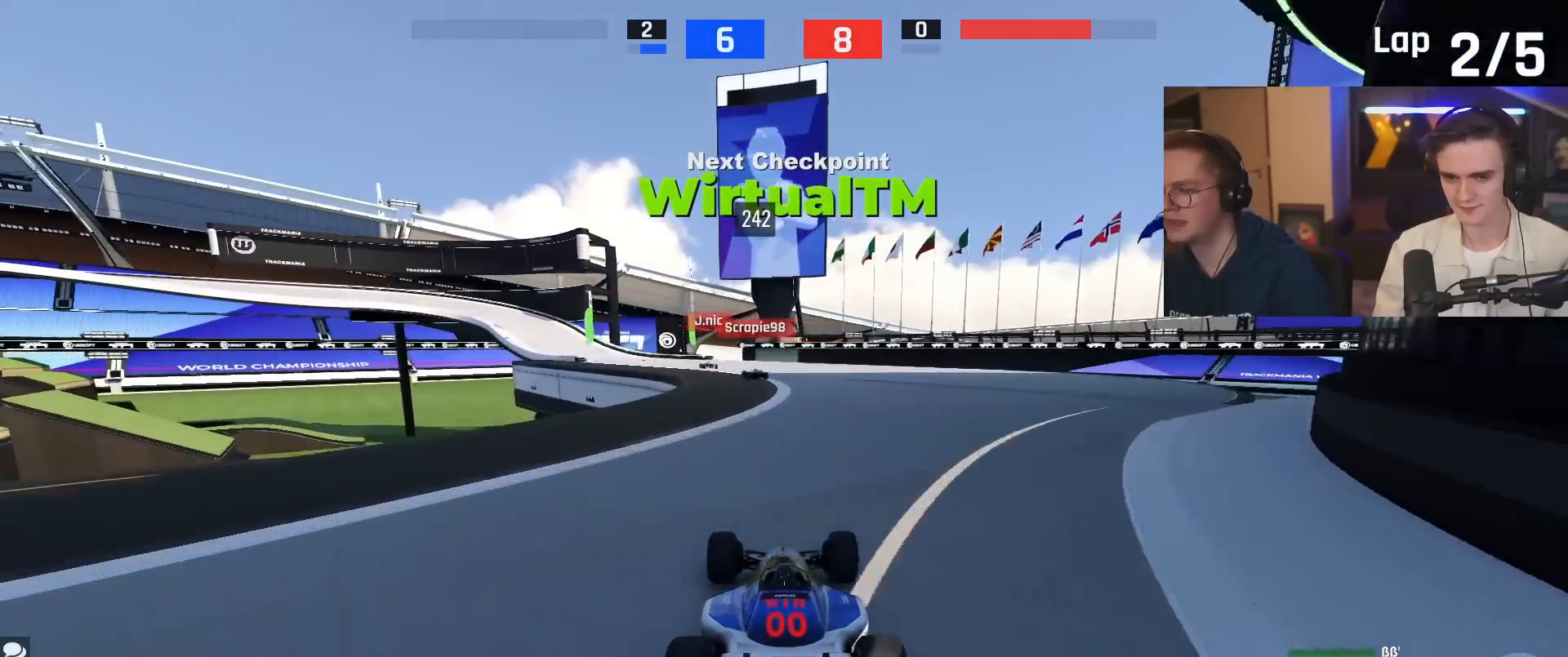
{"keys": ["up"], "events": [[150, "left", "down"], [334, "left", "up"]]}
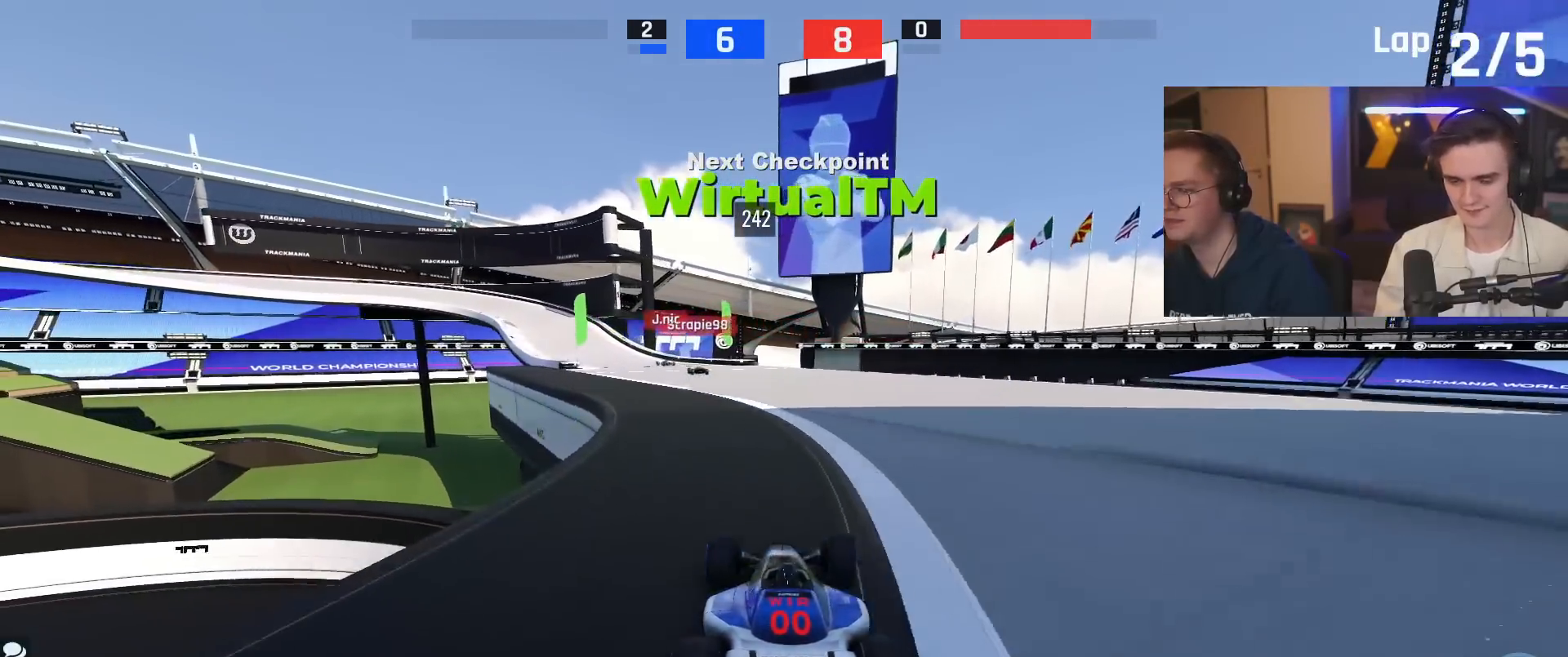
{"keys": ["left", "up"], "events": [[34, "left", "down"], [117, "left", "up"], [451, "left", "down"]]}
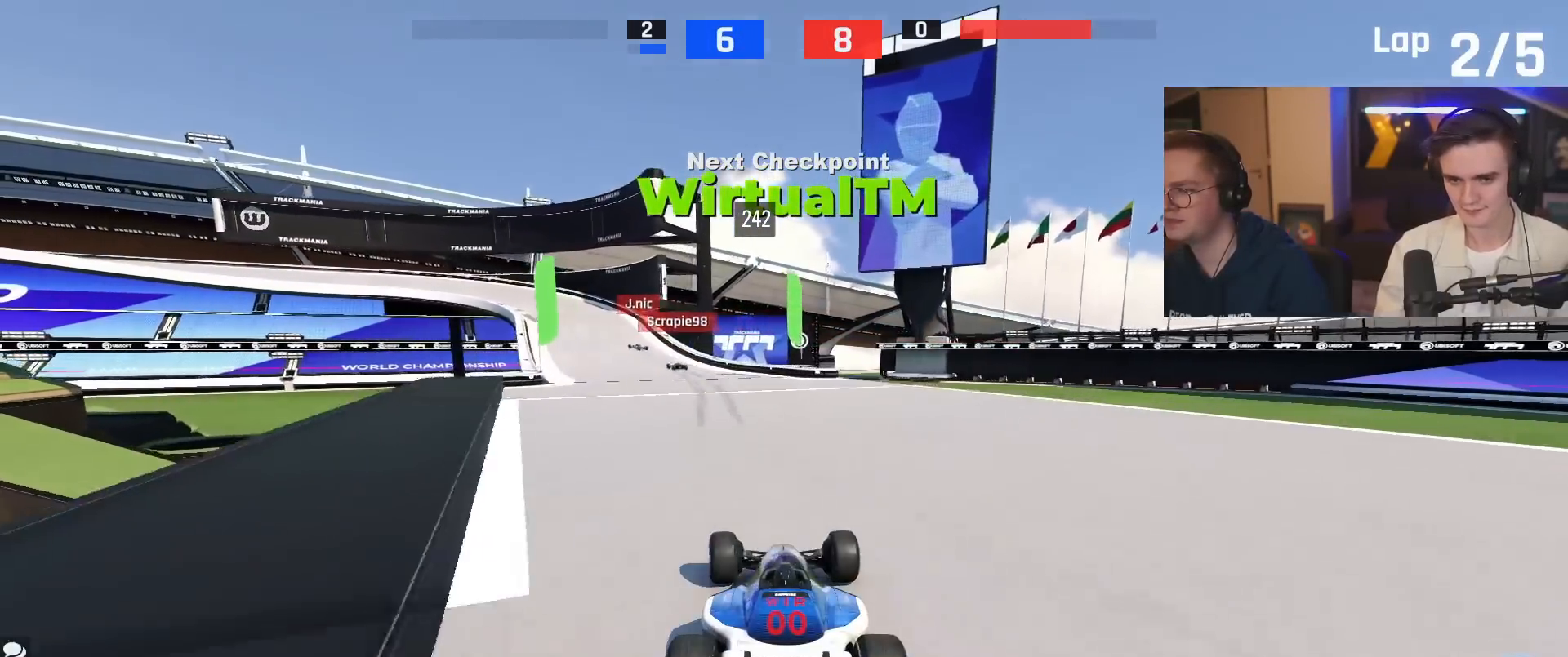
{"keys": ["left", "up"], "events": [[33, "left", "up"], [233, "left", "down"], [317, "left", "up"], [500, "left", "down"]]}
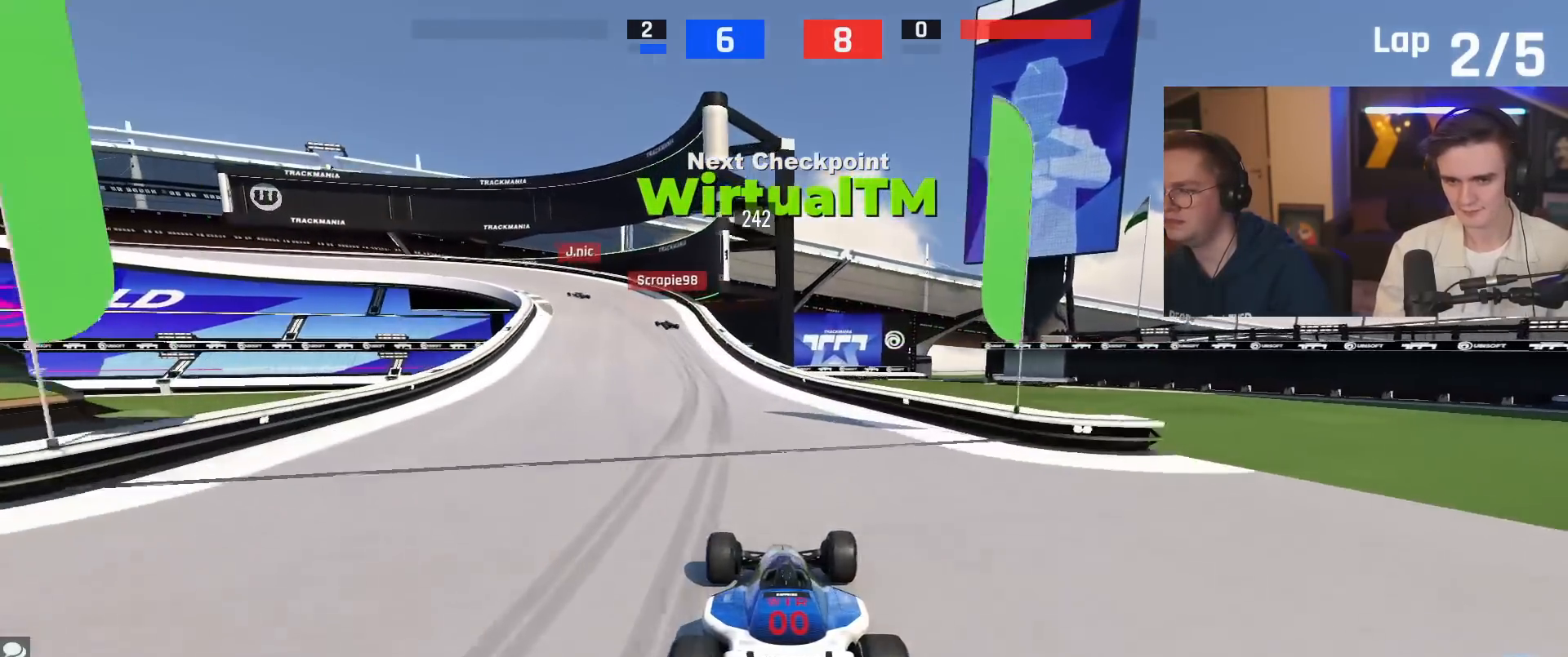
{"keys": ["up"], "events": [[484, "left", "up"]]}
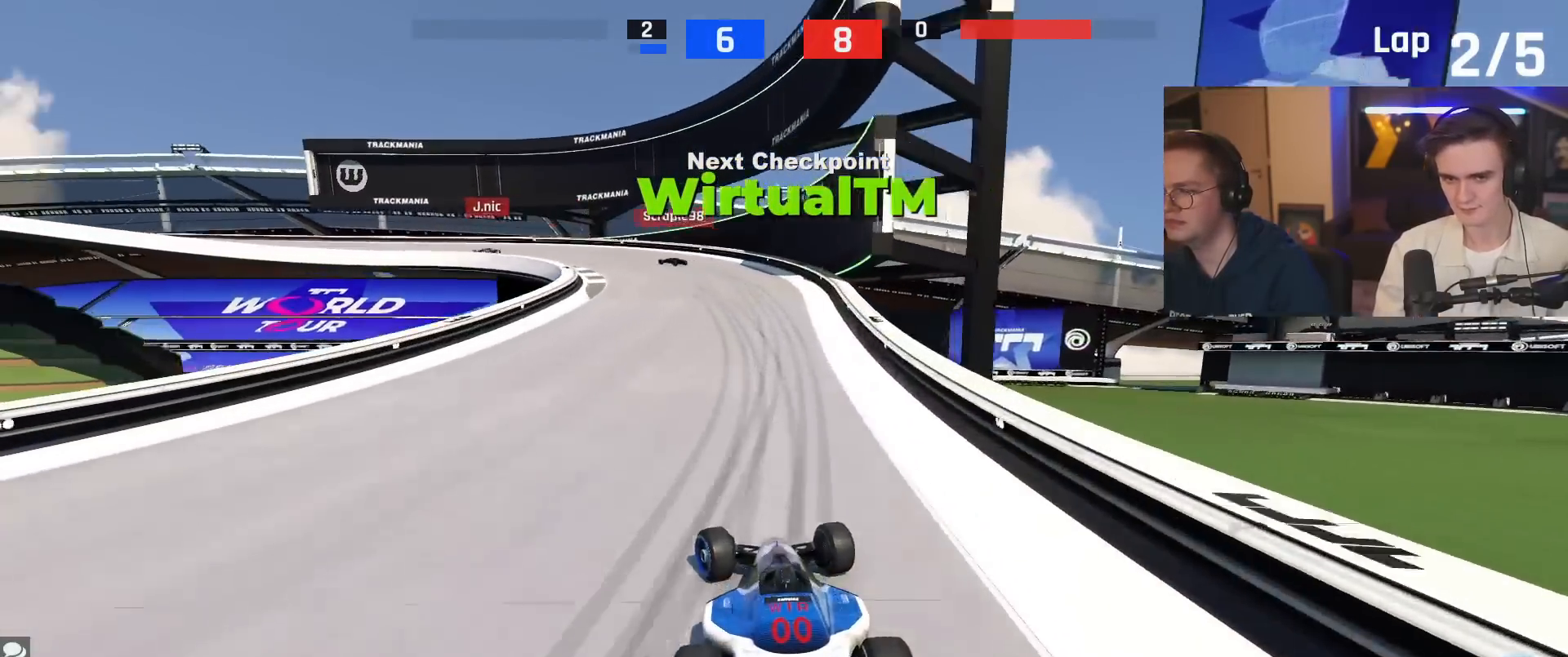
{"keys": ["left", "up"], "events": [[33, "brake", "down"], [33, "left", "down"], [400, "left", "up"], [450, "brake", "up"], [450, "left", "down"]]}
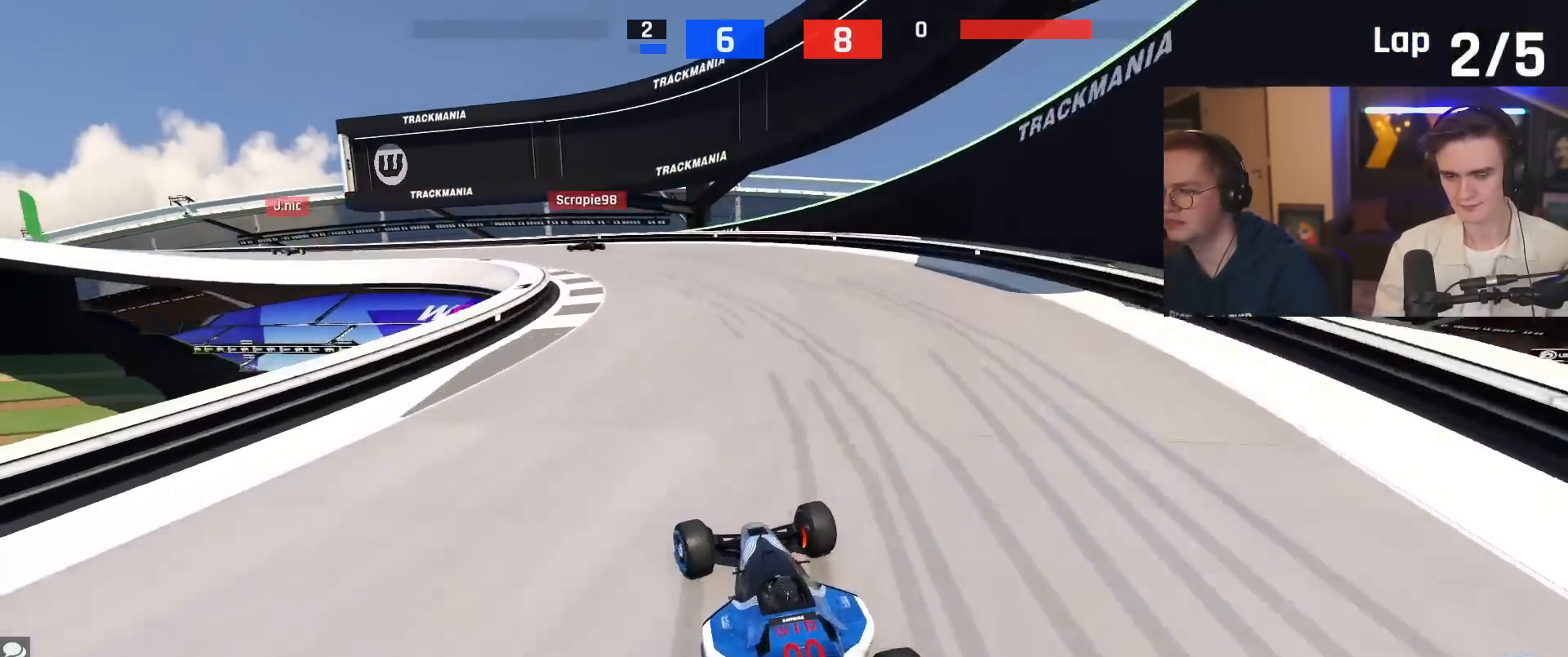
{"keys": ["left", "up"], "events": []}
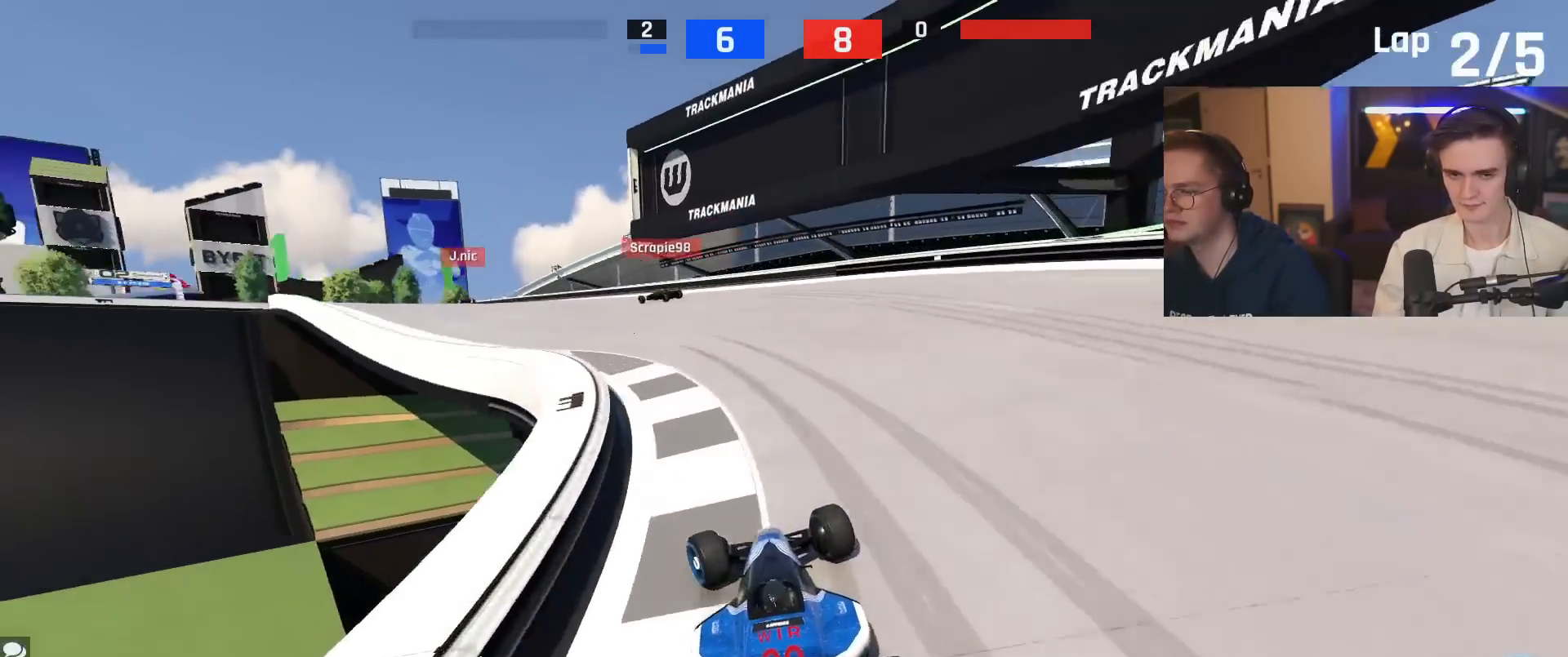
{"keys": ["left", "up"], "events": []}
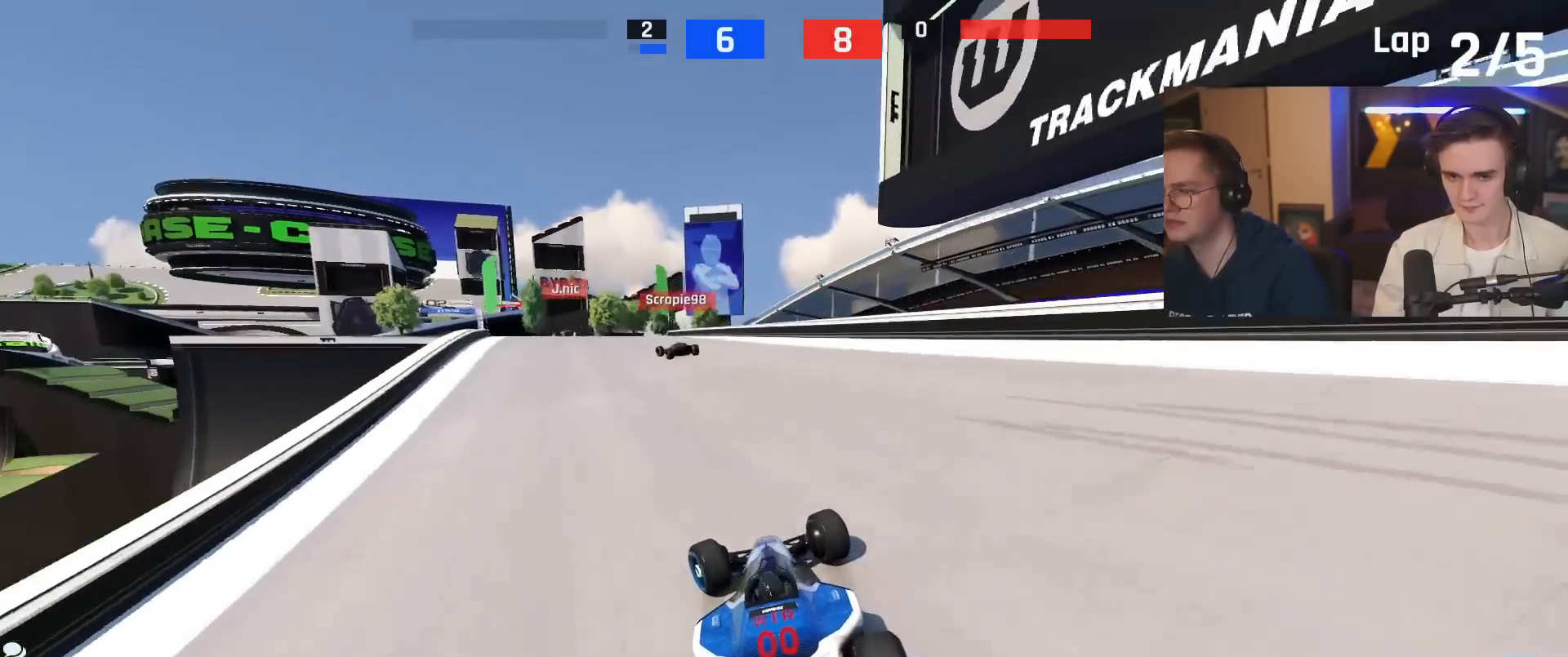
{"keys": ["up"], "events": [[401, "left", "up"]]}